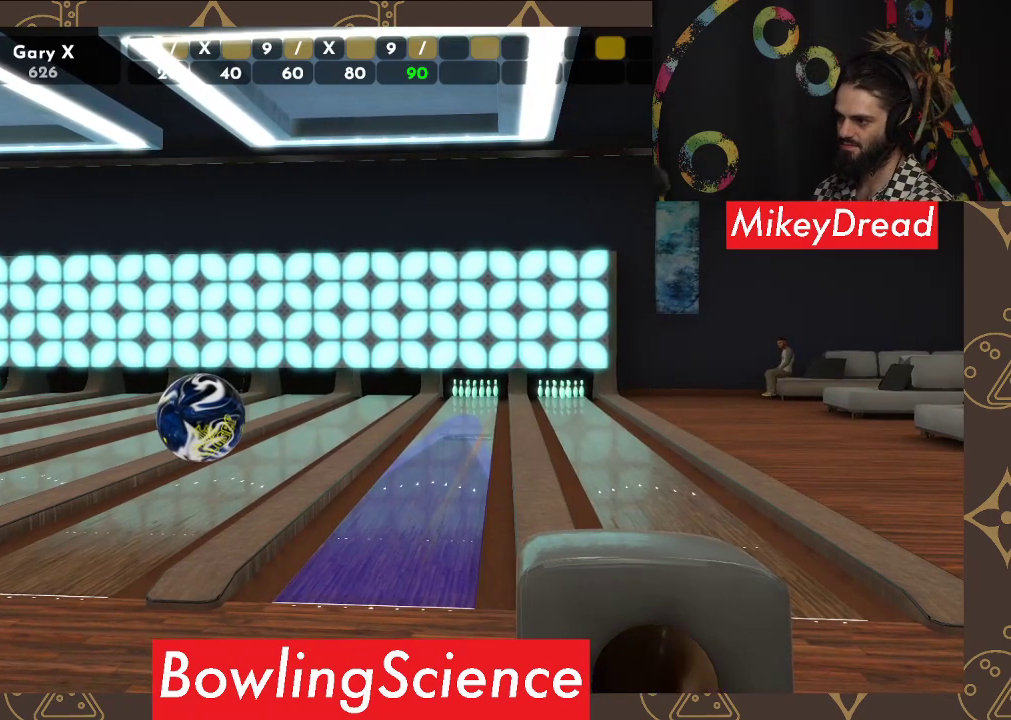
Gameplay with a controller (Xbox layout); each line is a JSON object with the inputs held at the frame after it. "events" lists button and stick changes between this image and that frame as [ms after this image, input, new state], when the widget could be followed in between. Not read: R1.
{"buttons": [], "left_stick": "center", "right_stick": "down-left", "events": [[150, "right_stick", "down-left"]]}
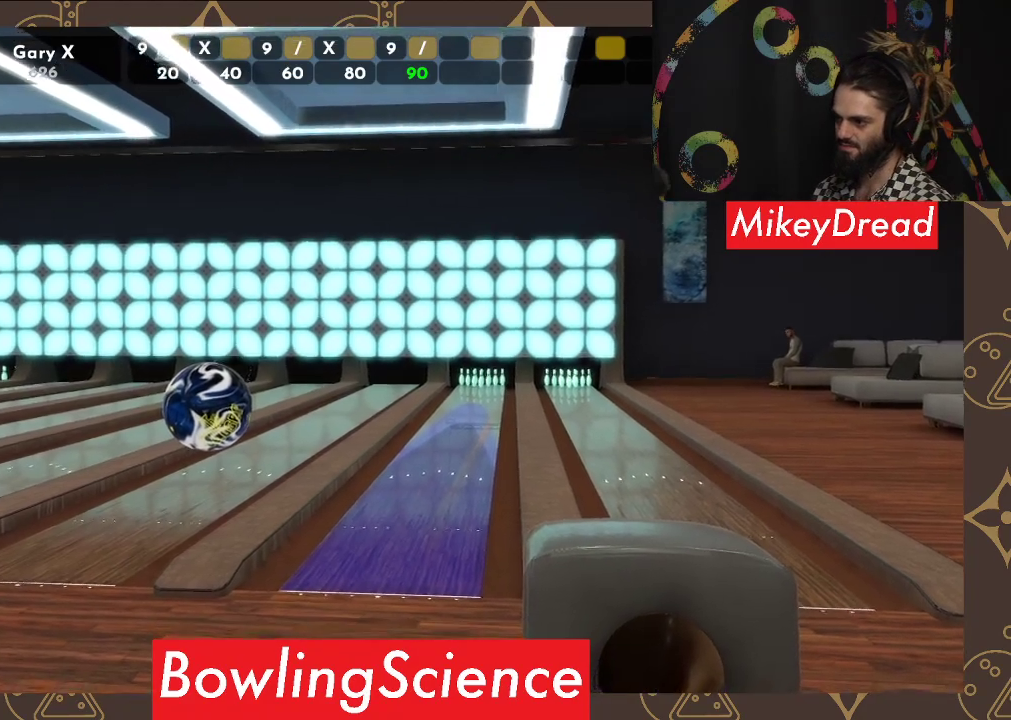
{"buttons": [], "left_stick": "center", "right_stick": "down-left", "events": [[83, "right_stick", "center"], [417, "right_stick", "down-left"]]}
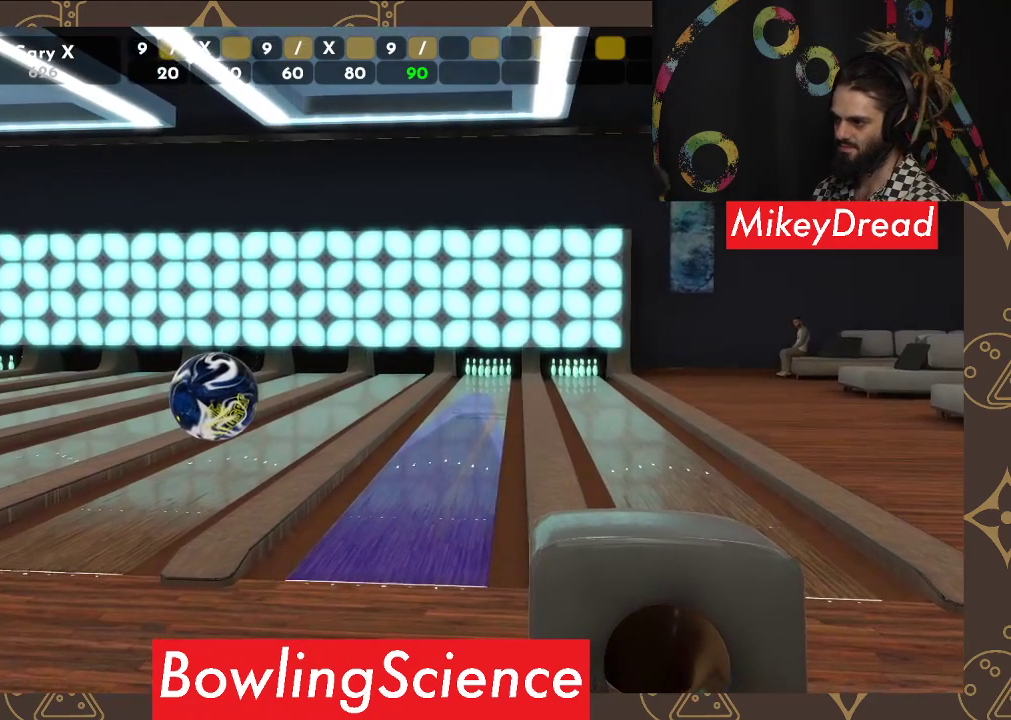
{"buttons": [], "left_stick": "center", "right_stick": "down-left", "events": []}
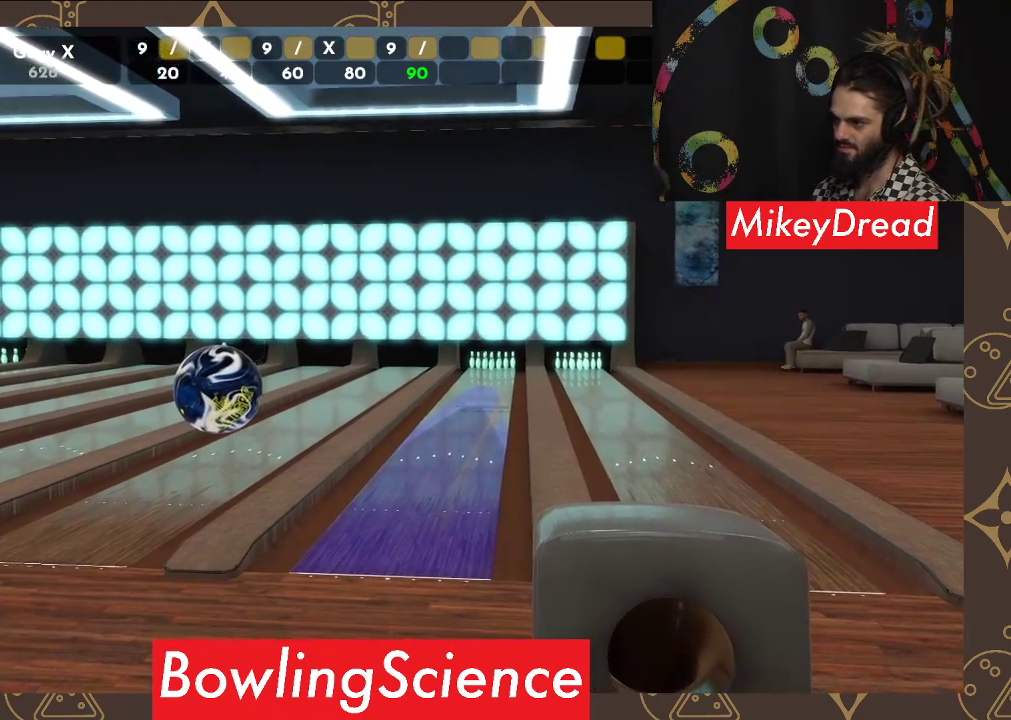
{"buttons": [], "left_stick": "center", "right_stick": "center", "events": [[167, "right_stick", "down"], [283, "right_stick", "center"]]}
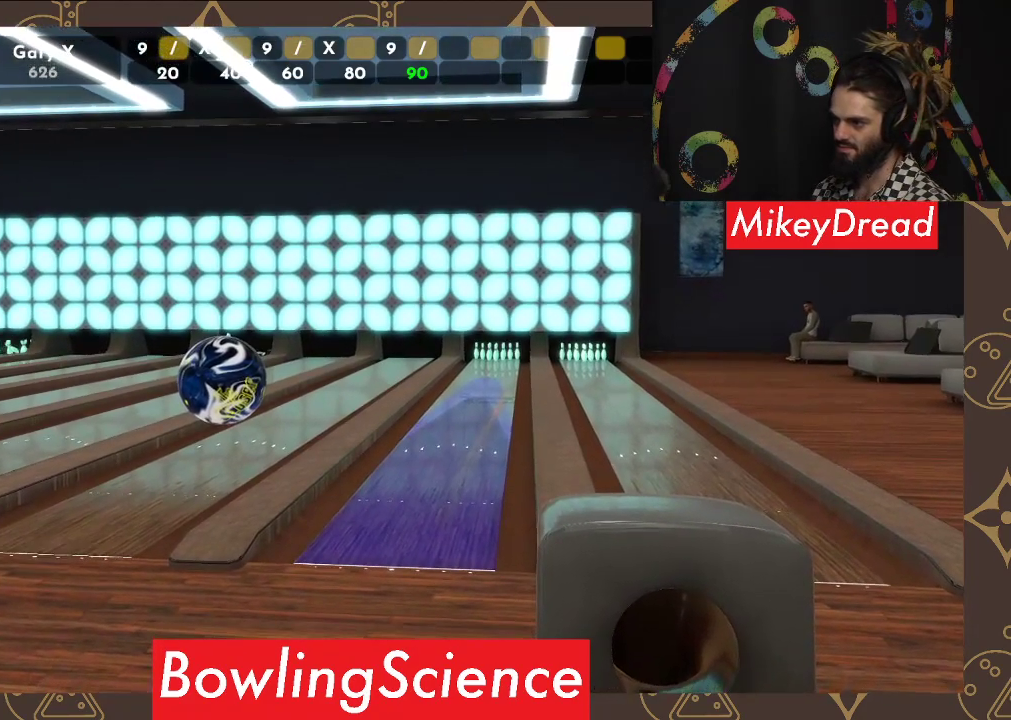
{"buttons": [], "left_stick": "center", "right_stick": "center", "events": []}
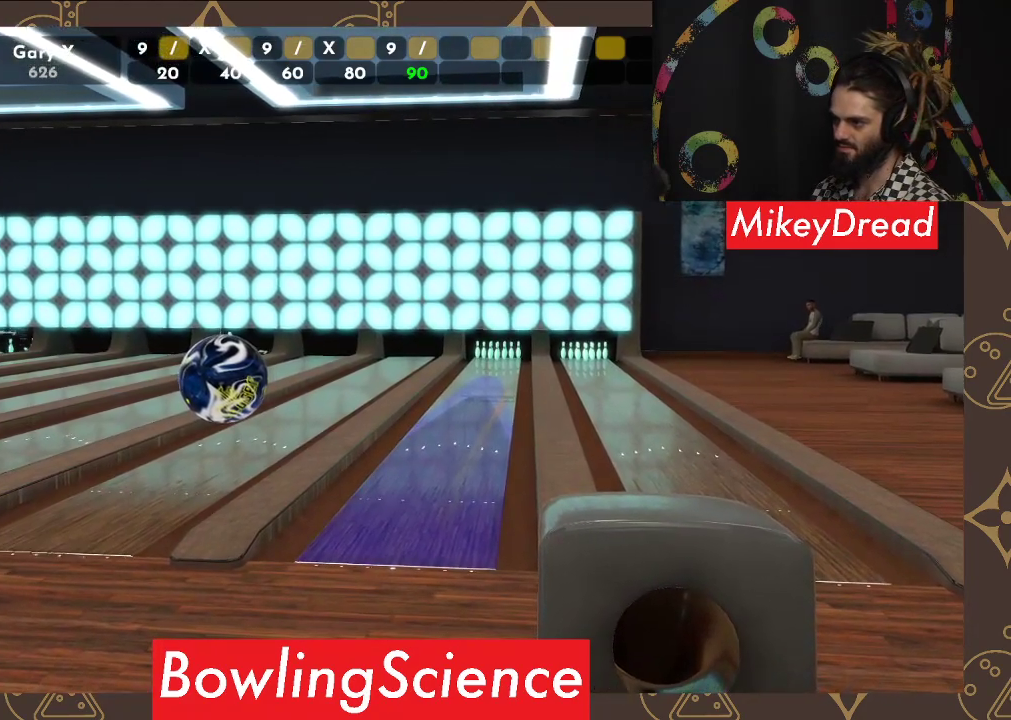
{"buttons": [], "left_stick": "center", "right_stick": "center", "events": []}
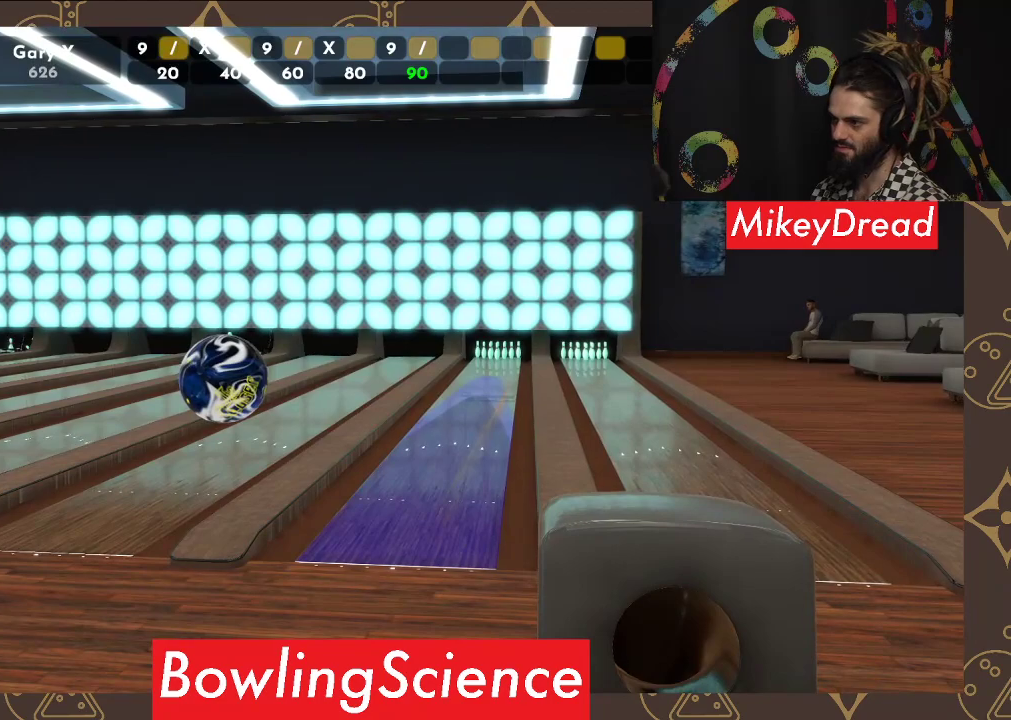
{"buttons": [], "left_stick": "center", "right_stick": "center", "events": []}
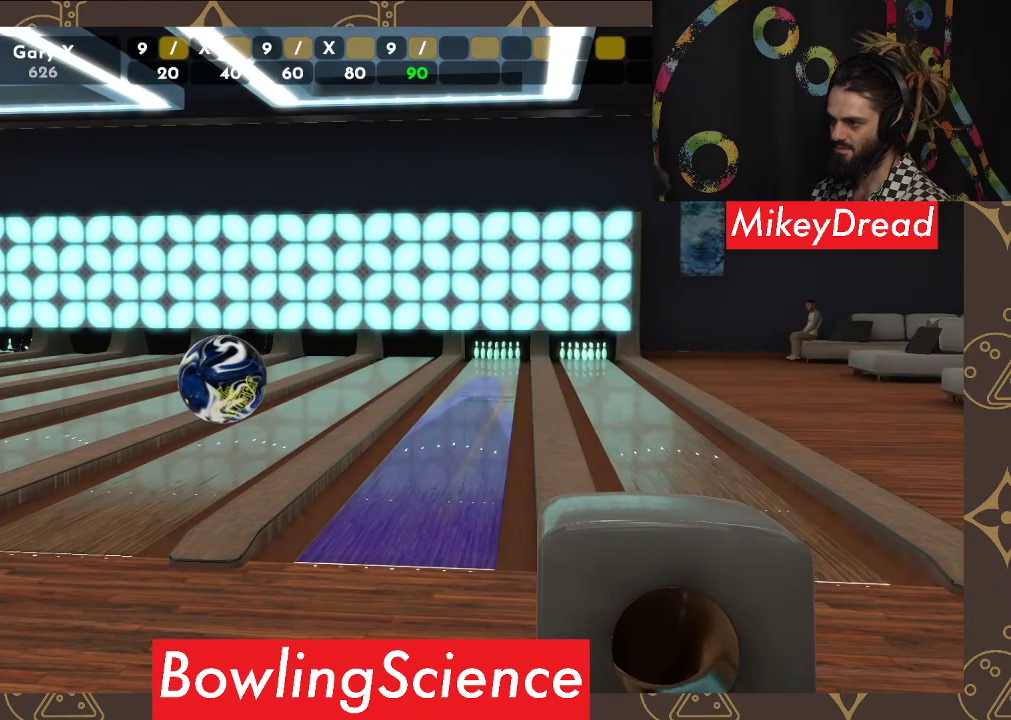
{"buttons": [], "left_stick": "center", "right_stick": "center", "events": []}
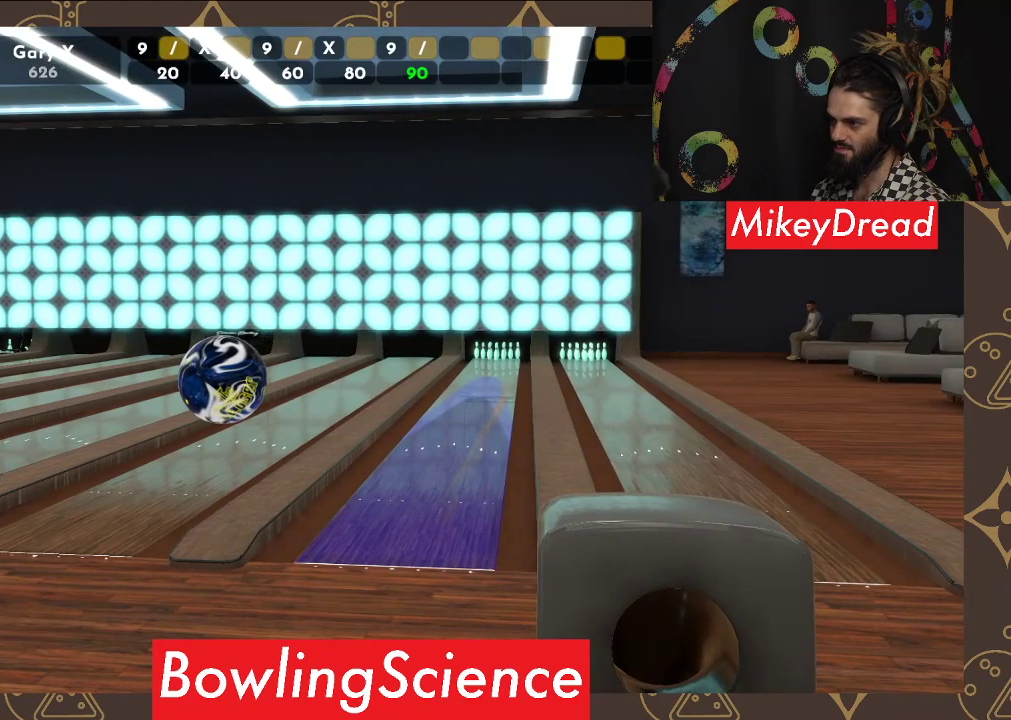
{"buttons": [], "left_stick": "center", "right_stick": "center", "events": []}